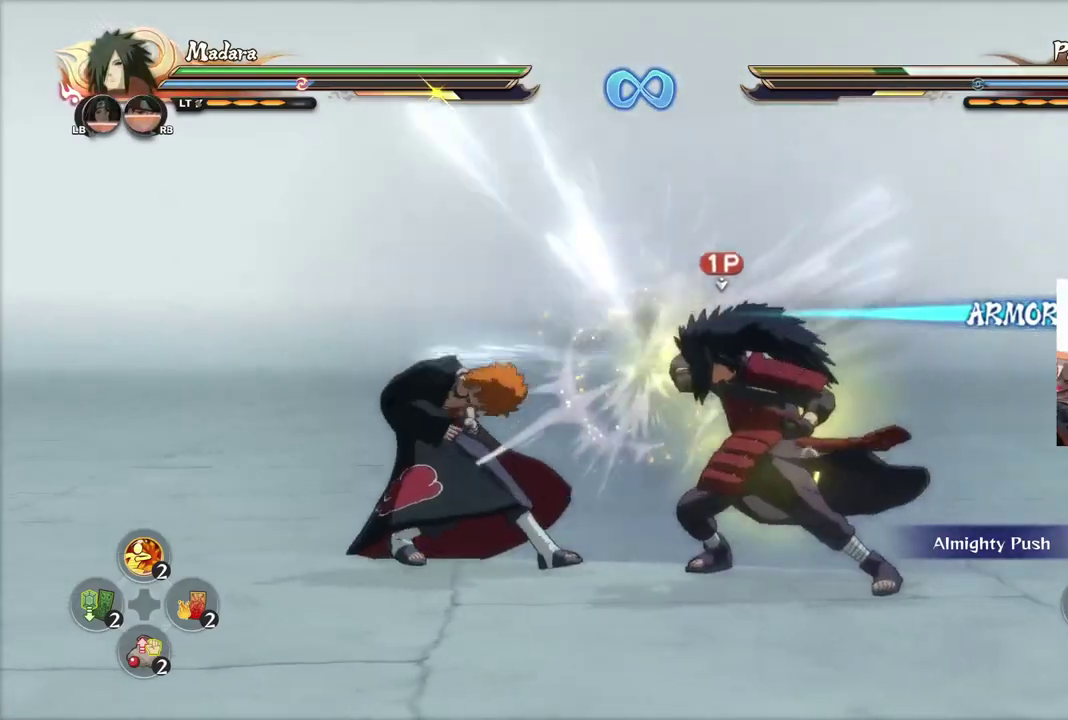
Gameplay with a controller (PlayStation layout); each line is a JSON object with the inputs held at the frame after it (dt_ms = milliseconds from this image to that frame). "events" lists button and stick changes between this image and that frame as [ms after this image, input, new state], when the widget could be followed in between.
{"dt_ms": 301, "buttons": ["TRIANGLE"], "left_stick": "center", "right_stick": "center", "events": [[134, "CROSS", "down"], [234, "CROSS", "up"], [301, "TRIANGLE", "down"]]}
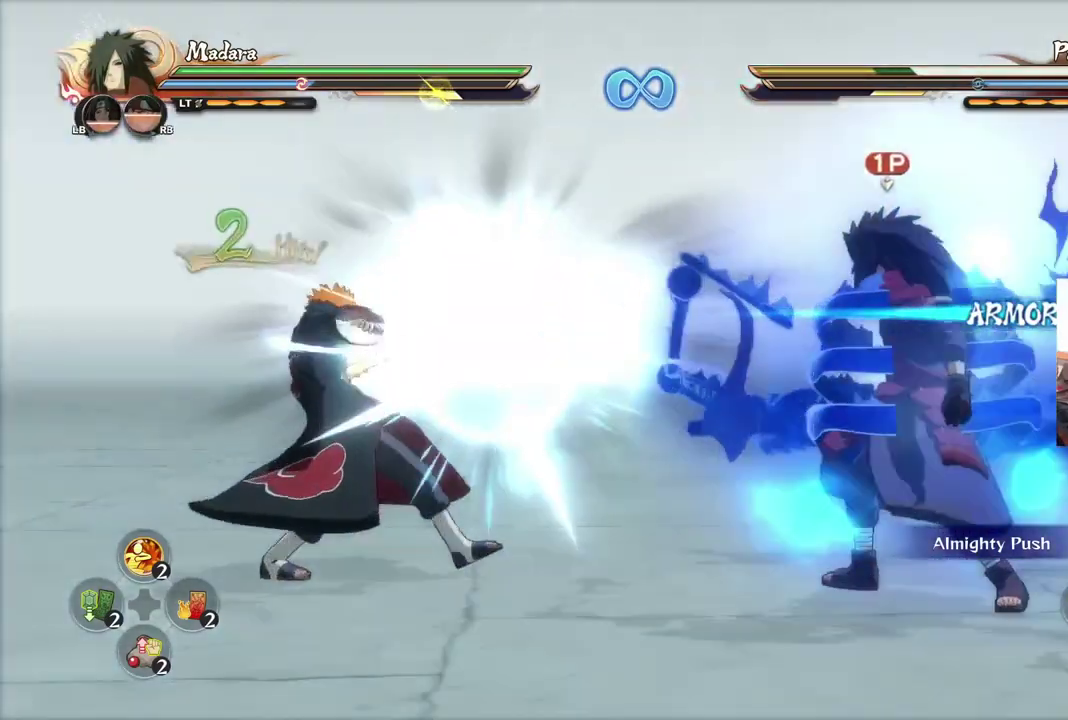
{"dt_ms": 400, "buttons": ["CROSS"], "left_stick": "center", "right_stick": "center", "events": [[83, "TRIANGLE", "up"], [383, "CROSS", "down"]]}
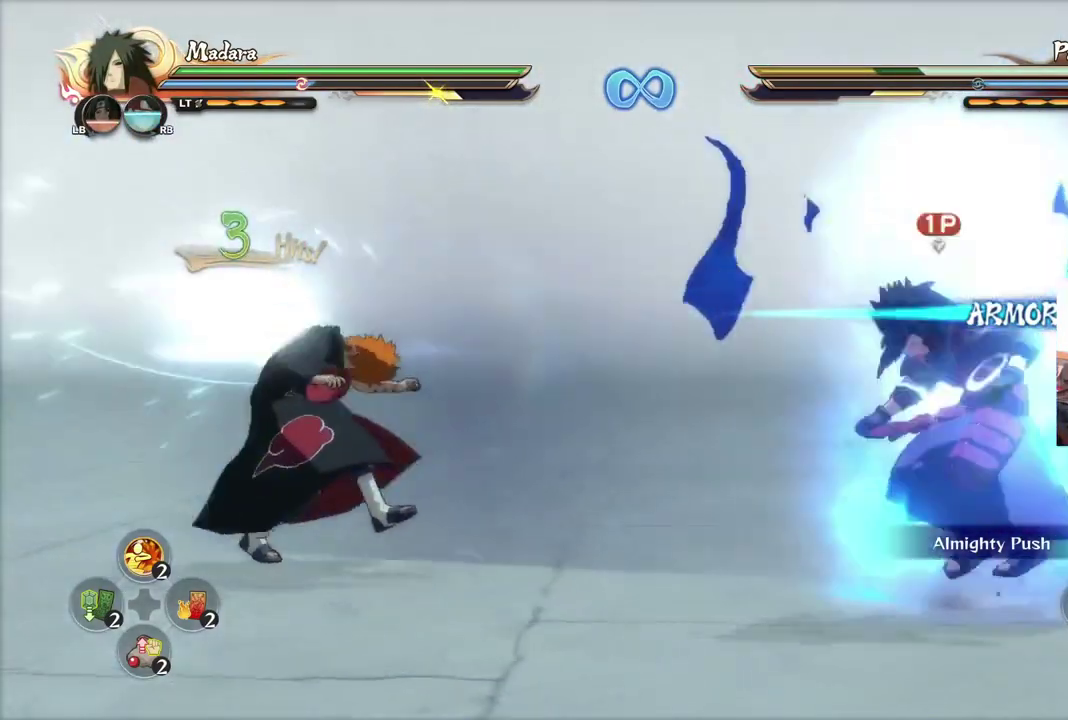
{"dt_ms": 300, "buttons": [], "left_stick": "center", "right_stick": "center", "events": [[50, "CROSS", "up"]]}
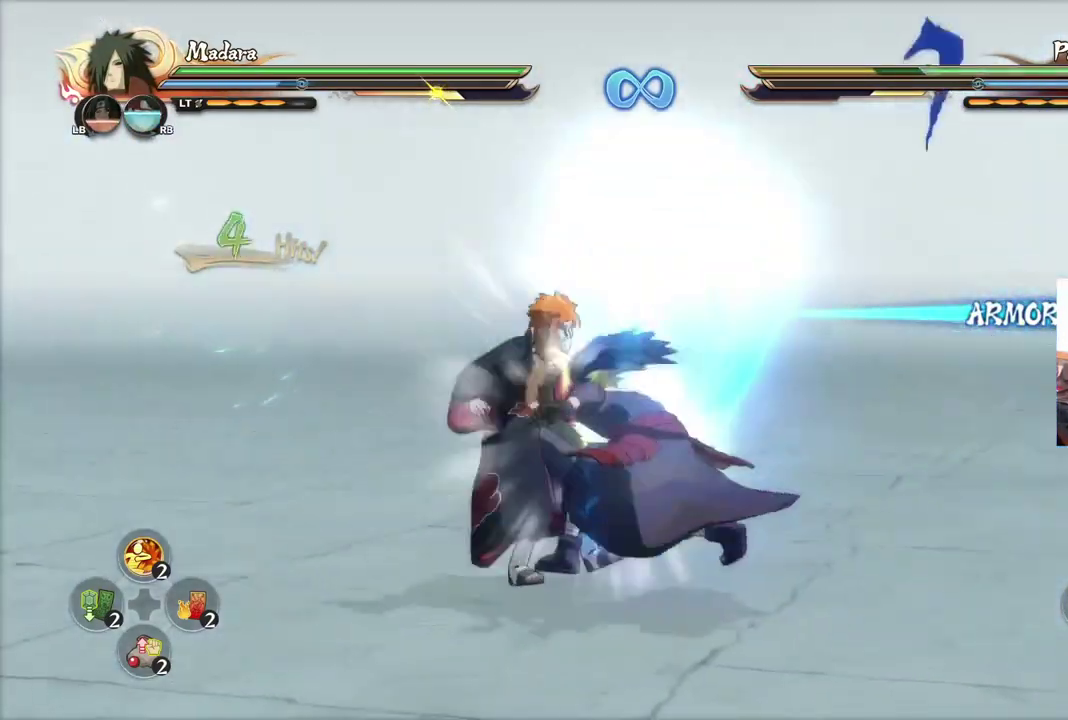
{"dt_ms": 584, "buttons": [], "left_stick": "center", "right_stick": "center", "events": [[50, "CIRCLE", "down"], [50, "right_stick", "down-right"], [100, "CIRCLE", "up"], [151, "right_stick", "center"], [351, "left_stick", "down"], [417, "CROSS", "down"], [434, "left_stick", "down-right"], [484, "SQUARE", "down"], [534, "CROSS", "up"], [551, "SQUARE", "up"], [584, "left_stick", "center"]]}
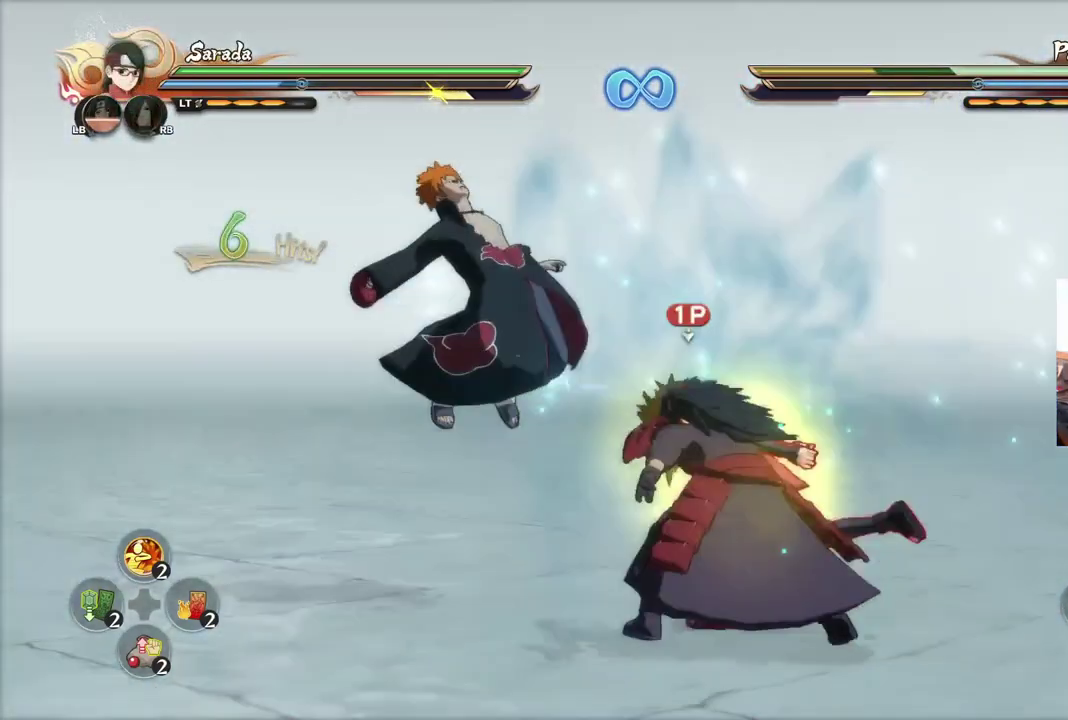
{"dt_ms": 401, "buttons": [], "left_stick": "center", "right_stick": "center", "events": []}
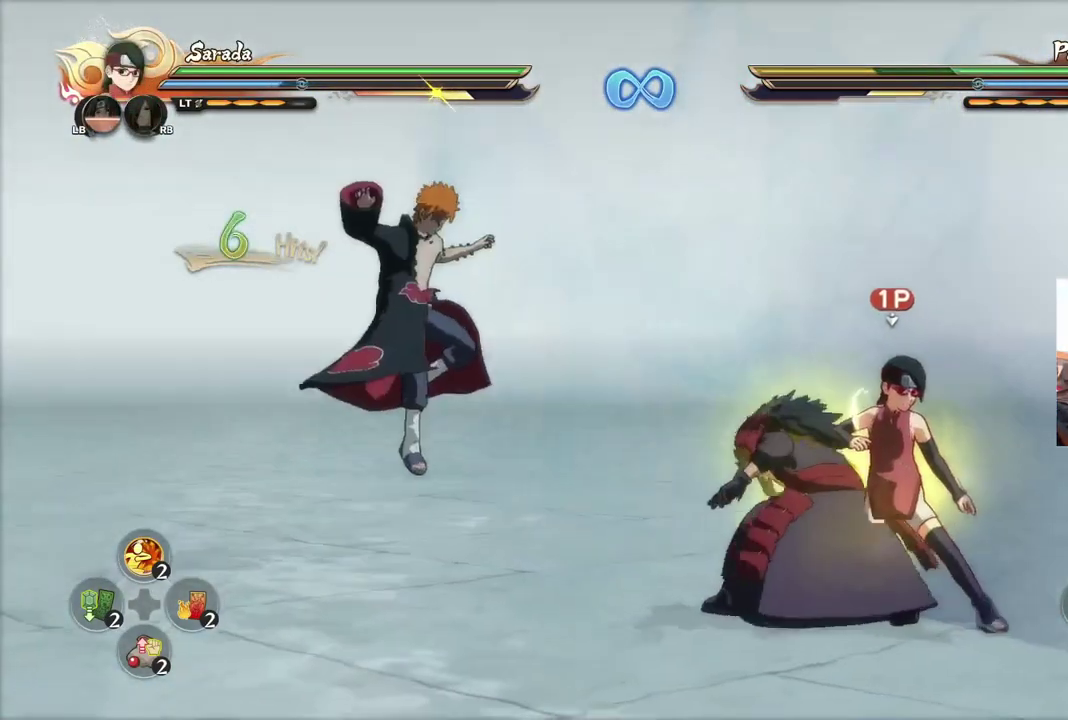
{"dt_ms": 500, "buttons": [], "left_stick": "center", "right_stick": "center", "events": [[16, "left_stick", "down"], [100, "left_stick", "center"], [150, "left_stick", "down"], [267, "left_stick", "down-right"], [383, "CROSS", "down"], [467, "CROSS", "up"], [484, "left_stick", "center"]]}
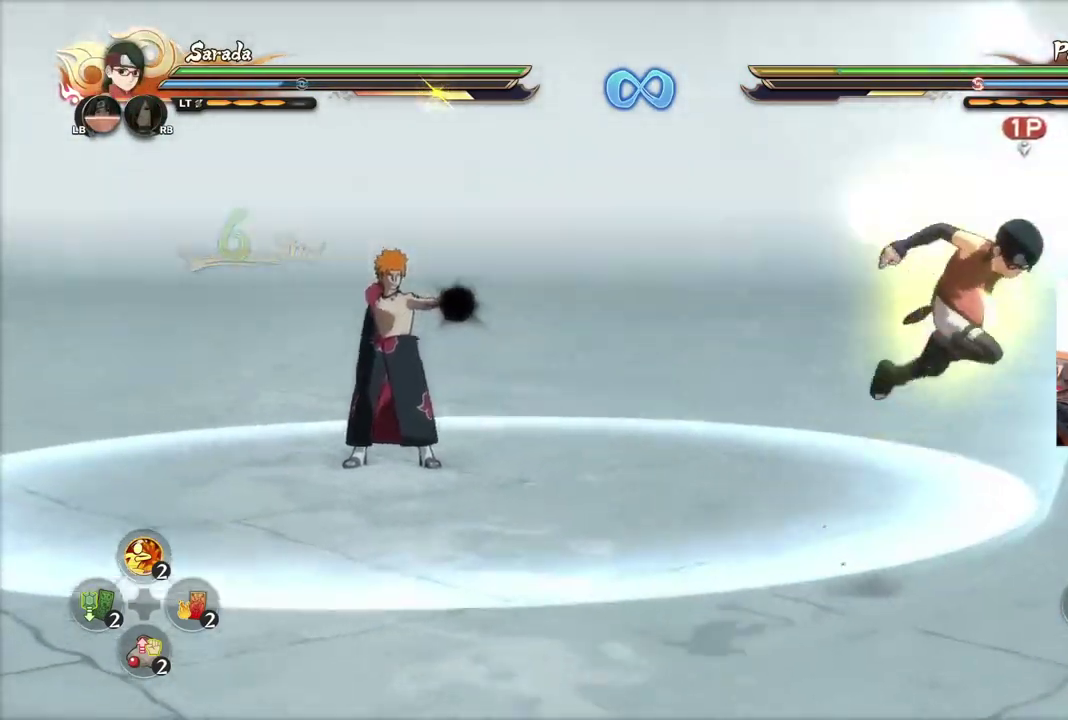
{"dt_ms": 601, "buttons": ["CIRCLE"], "left_stick": "center", "right_stick": "center", "events": [[17, "R2", "down"], [234, "R2", "up"], [384, "left_stick", "down"], [417, "CIRCLE", "down"], [451, "left_stick", "center"], [501, "CIRCLE", "up"], [534, "CIRCLE", "down"]]}
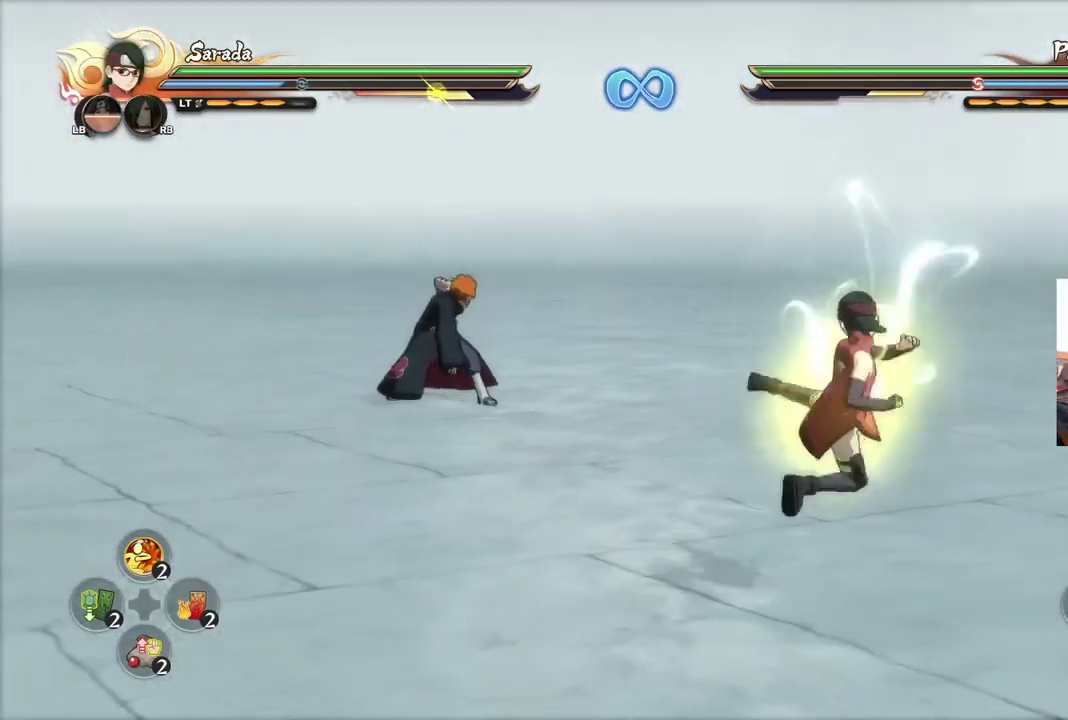
{"dt_ms": 400, "buttons": [], "left_stick": "center", "right_stick": "center", "events": [[16, "CIRCLE", "up"]]}
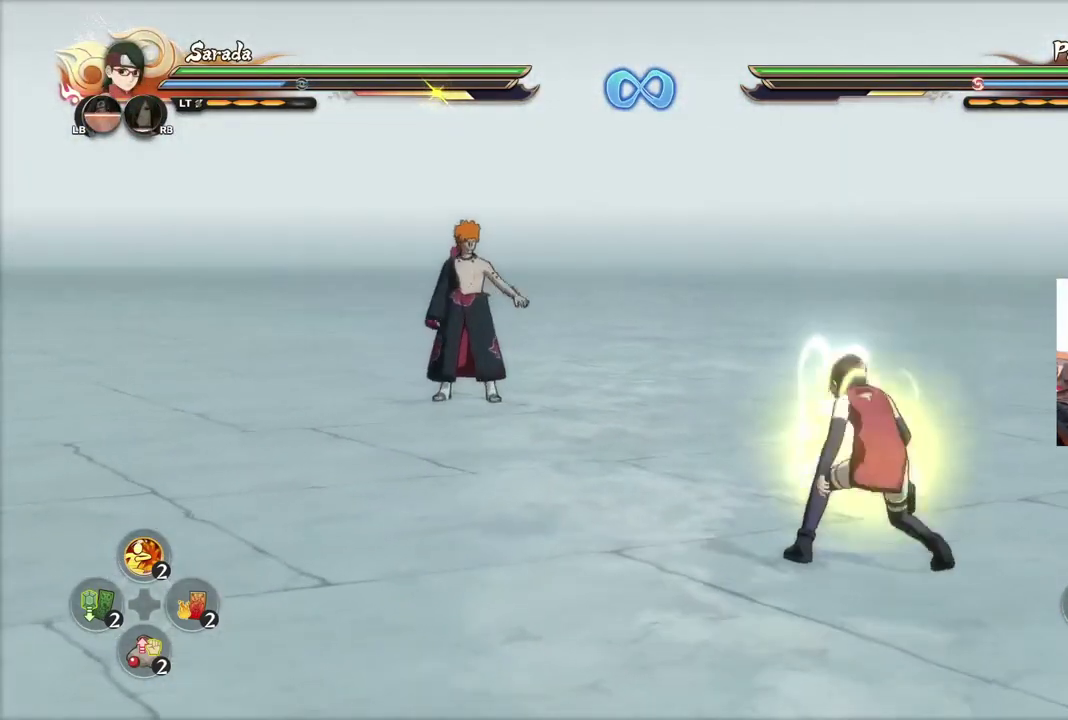
{"dt_ms": 301, "buttons": [], "left_stick": "center", "right_stick": "center", "events": [[17, "left_stick", "down"], [184, "CROSS", "down"], [217, "SQUARE", "down"], [267, "CROSS", "up"], [267, "SQUARE", "up"], [284, "left_stick", "center"]]}
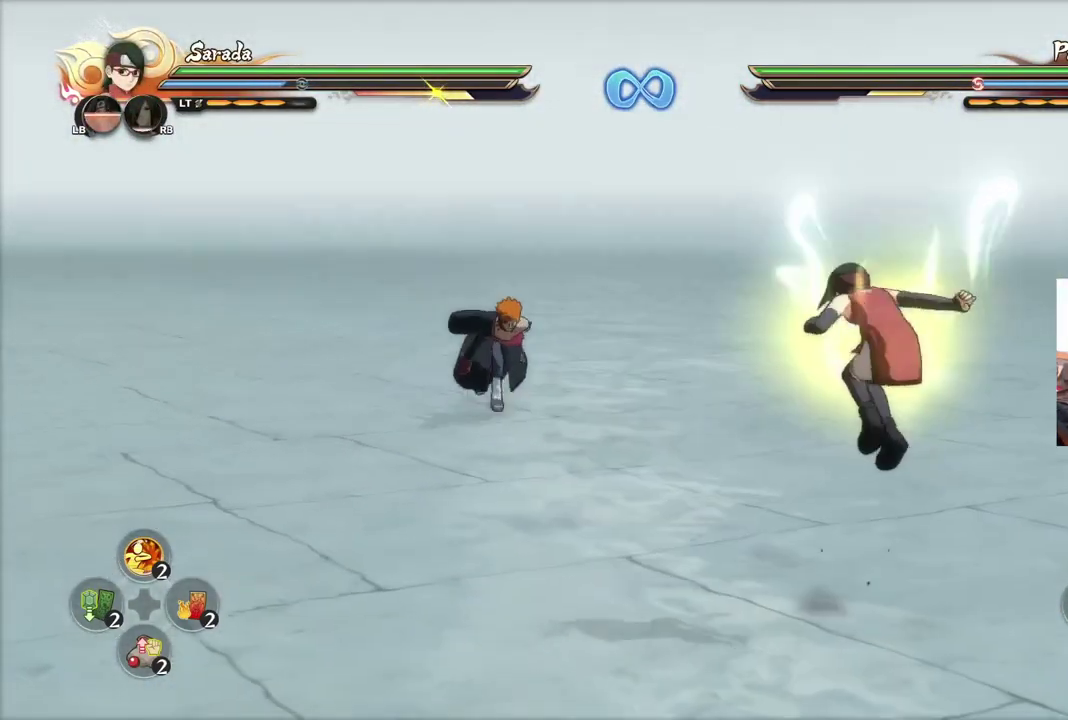
{"dt_ms": 700, "buttons": [], "left_stick": "center", "right_stick": "center"}